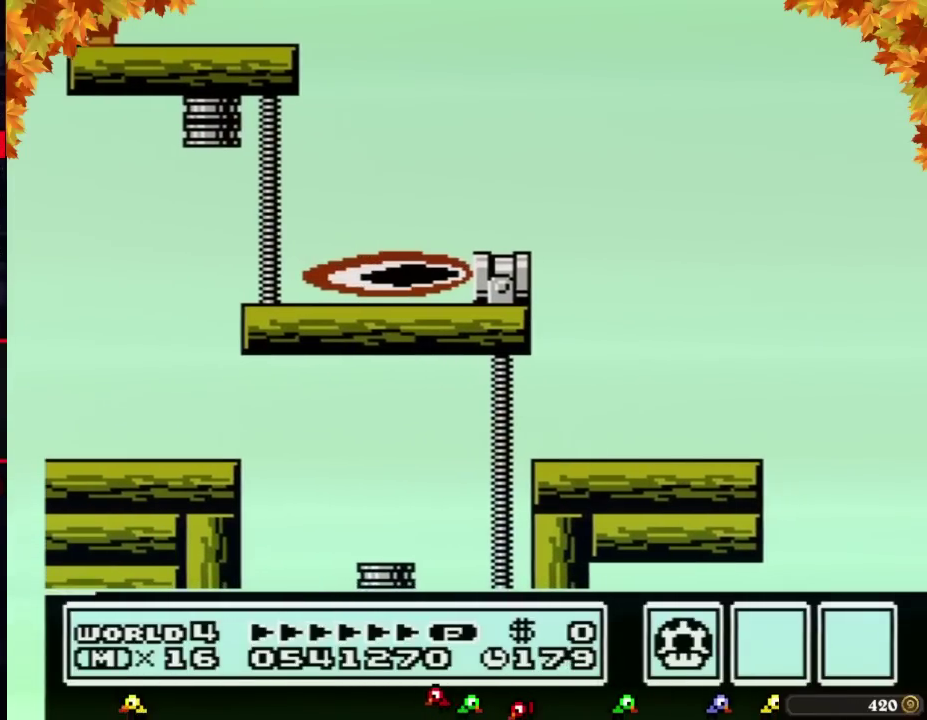
Gameplay with a controller (Nintendo layout); each line is a JSON object with the inputs held at the frame after it. "events" lists button and stick changes between this image and that frame as [ms after this image, input, new state], when the widget could be followed in between. Not read: L3 R3.
{"buttons": ["B"], "events": [[17, "B", "down"], [50, "B", "up"], [117, "B", "down"], [133, "B", "up"], [183, "B", "down"], [200, "B", "up"], [300, "B", "down"], [333, "B", "up"], [367, "B", "down"], [400, "B", "up"], [433, "B", "down"], [450, "B", "up"], [483, "B", "down"]]}
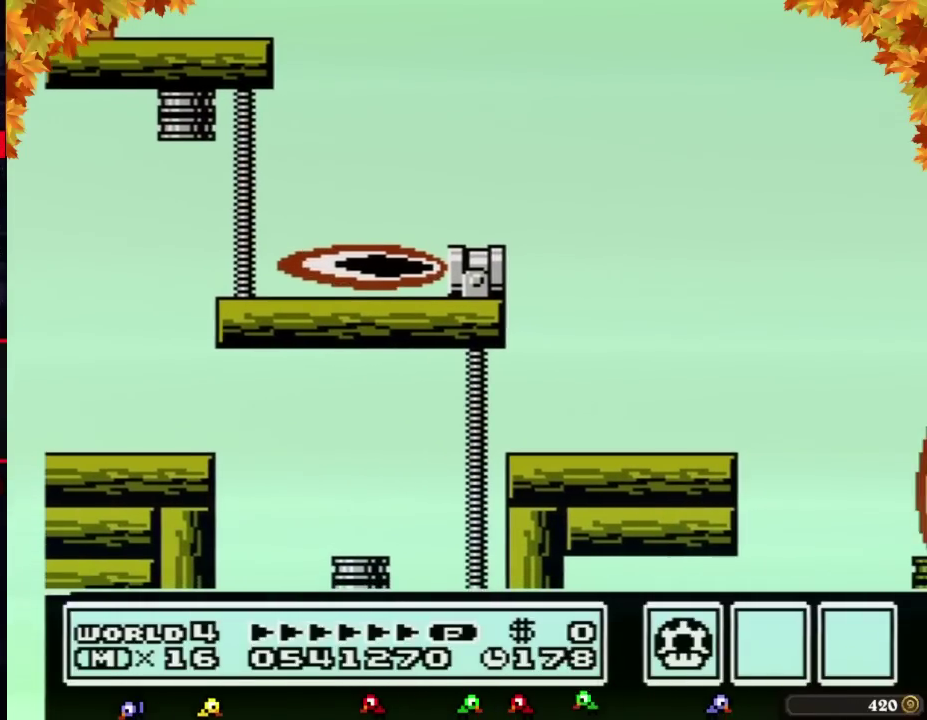
{"buttons": ["B"], "events": [[17, "B", "up"], [50, "B", "down"], [83, "B", "up"], [117, "B", "down"], [150, "B", "up"], [183, "B", "down"], [200, "B", "up"], [233, "B", "down"], [267, "B", "up"], [300, "B", "down"], [367, "B", "up"], [400, "B", "down"]]}
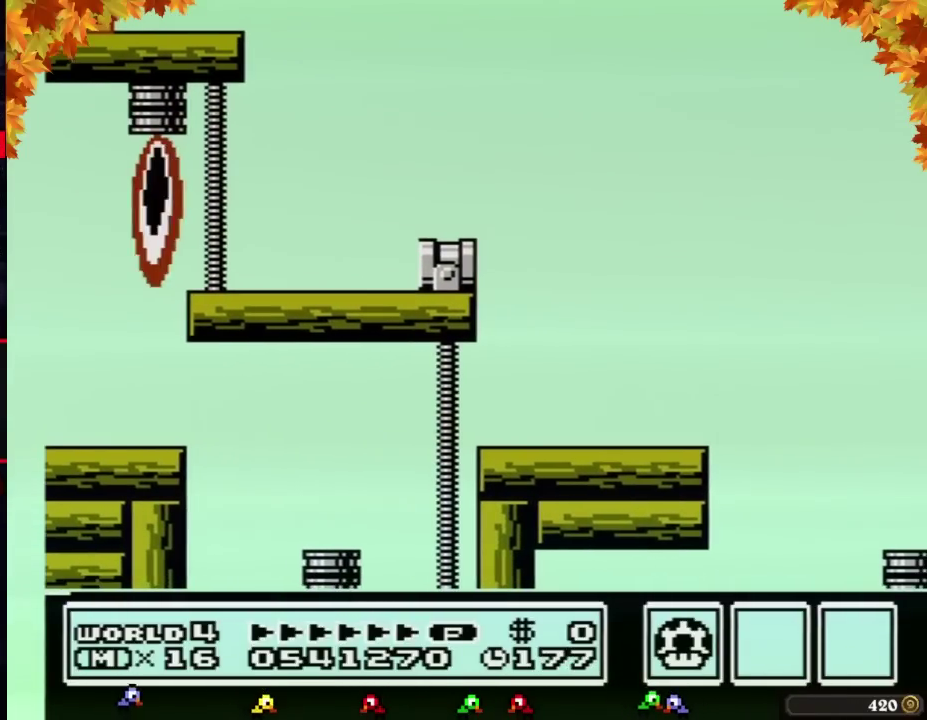
{"buttons": ["B", "DPAD_LEFT"], "events": [[117, "DPAD_LEFT", "down"]]}
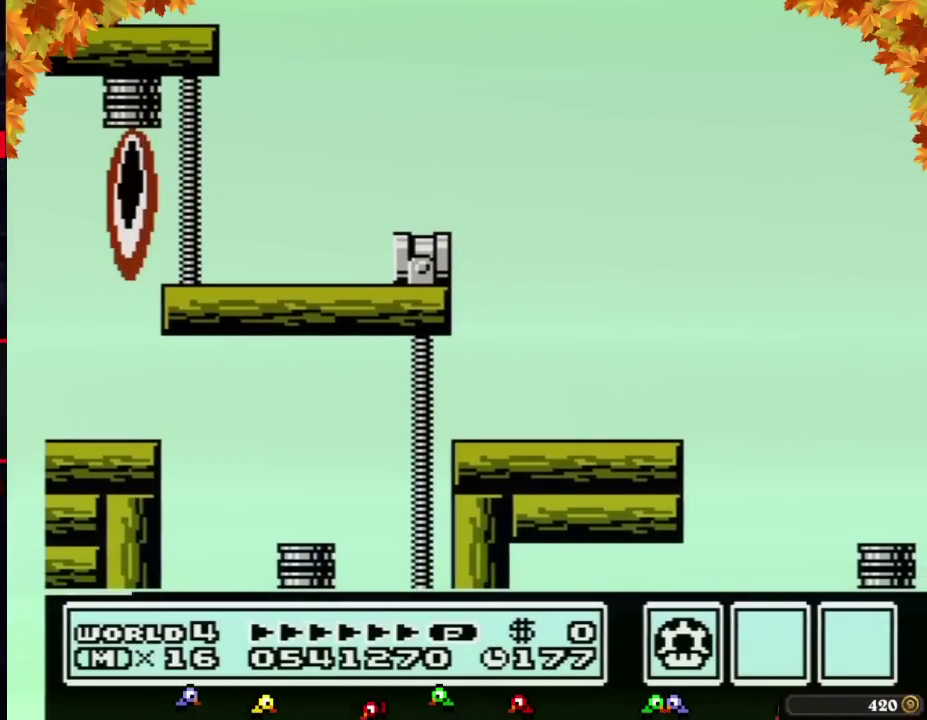
{"buttons": ["B", "DPAD_LEFT"]}
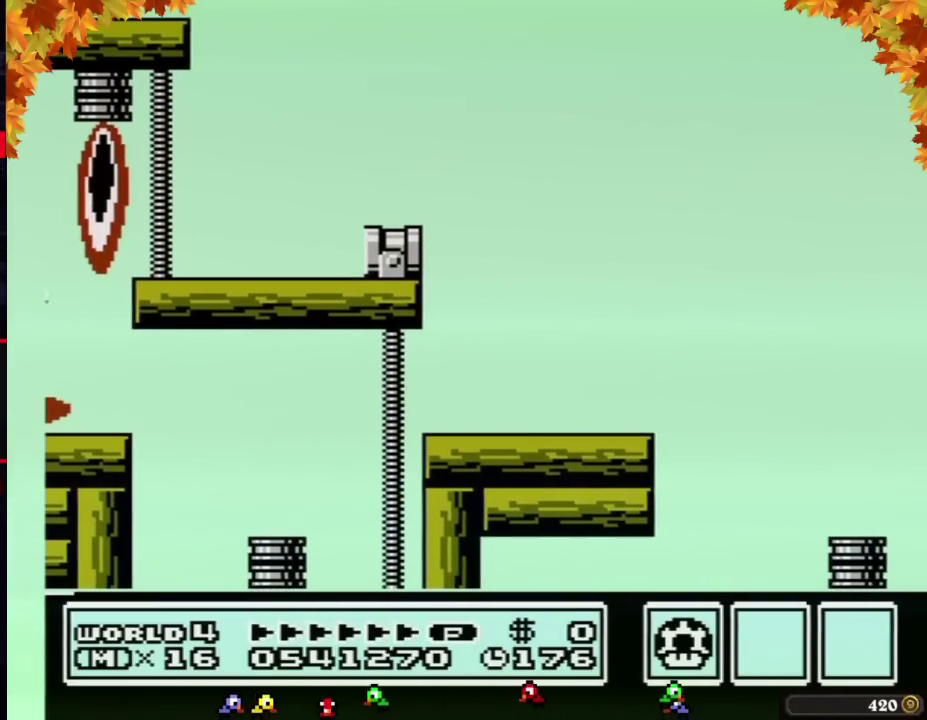
{"buttons": ["DPAD_RIGHT"], "events": [[367, "DPAD_LEFT", "up"], [433, "DPAD_RIGHT", "down"], [467, "B", "up"]]}
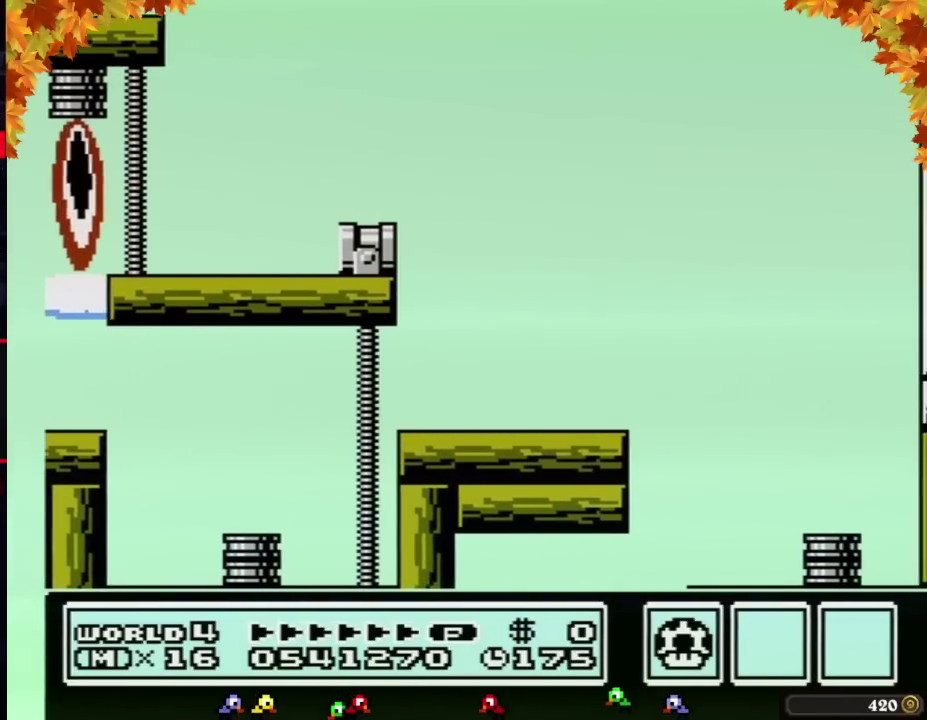
{"buttons": ["B", "DPAD_RIGHT"], "events": [[17, "B", "down"]]}
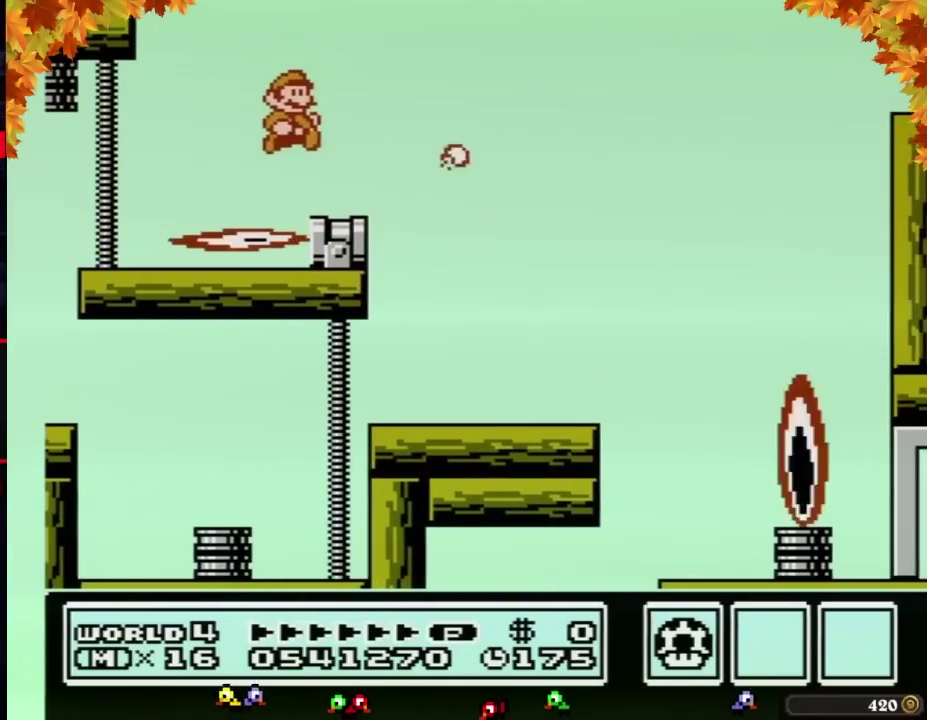
{"buttons": ["A", "B", "DPAD_RIGHT"], "events": [[200, "A", "down"]]}
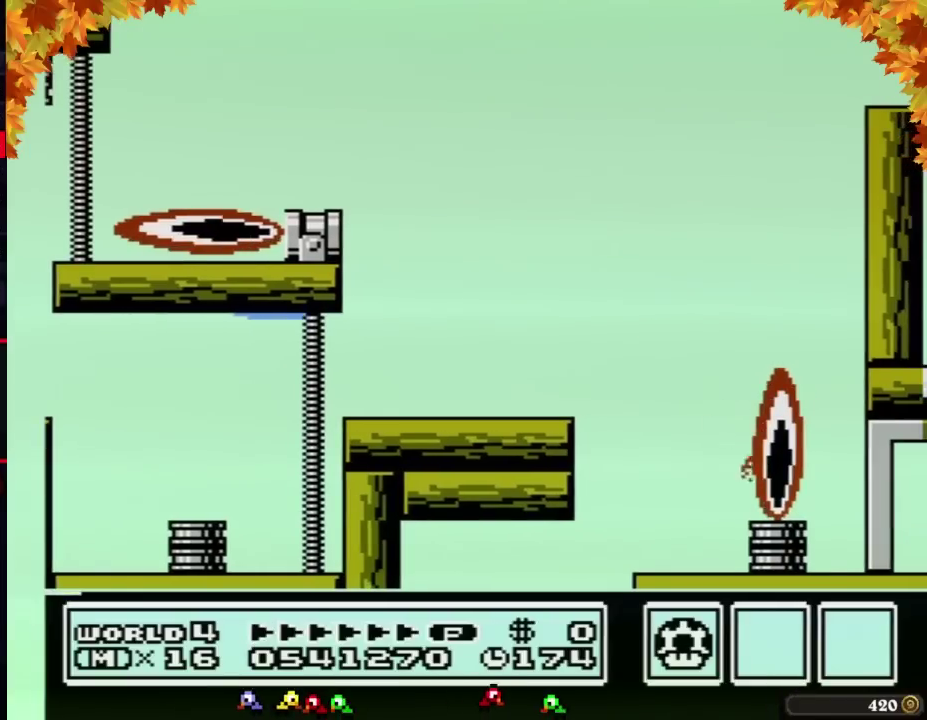
{"buttons": ["A", "B", "DPAD_RIGHT"]}
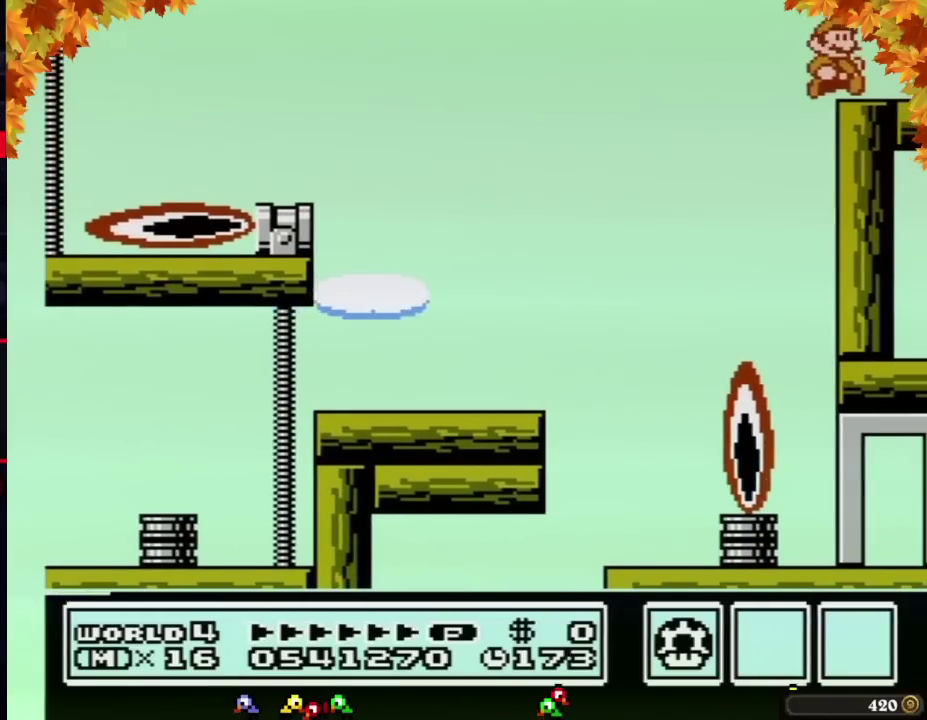
{"buttons": ["B", "DPAD_RIGHT"], "events": [[467, "A", "up"]]}
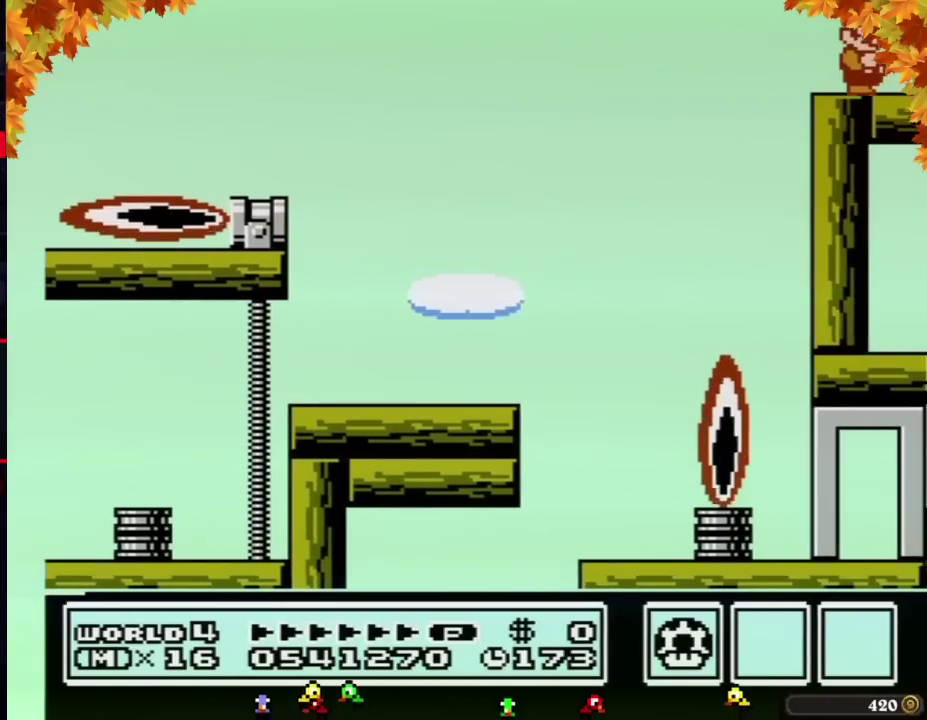
{"buttons": ["B", "DPAD_RIGHT"], "events": [[17, "B", "up"], [400, "B", "down"], [433, "B", "up"], [483, "B", "down"]]}
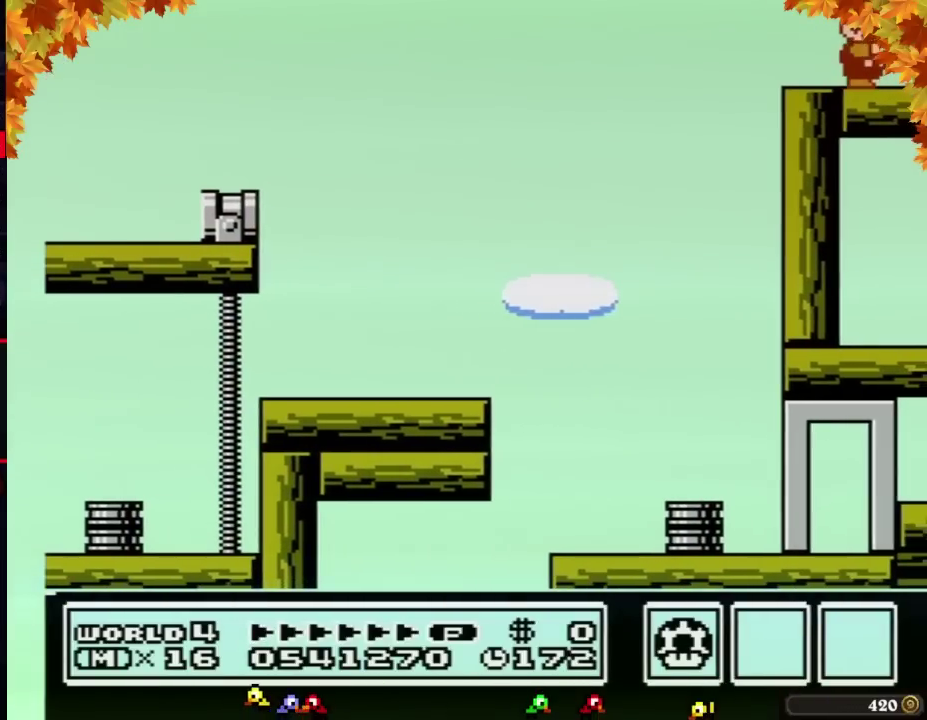
{"buttons": ["DPAD_RIGHT"], "events": [[50, "B", "up"], [83, "B", "down"], [150, "B", "up"], [200, "B", "down"], [267, "B", "up"], [300, "B", "down"], [367, "B", "up"], [433, "B", "down"], [483, "B", "up"]]}
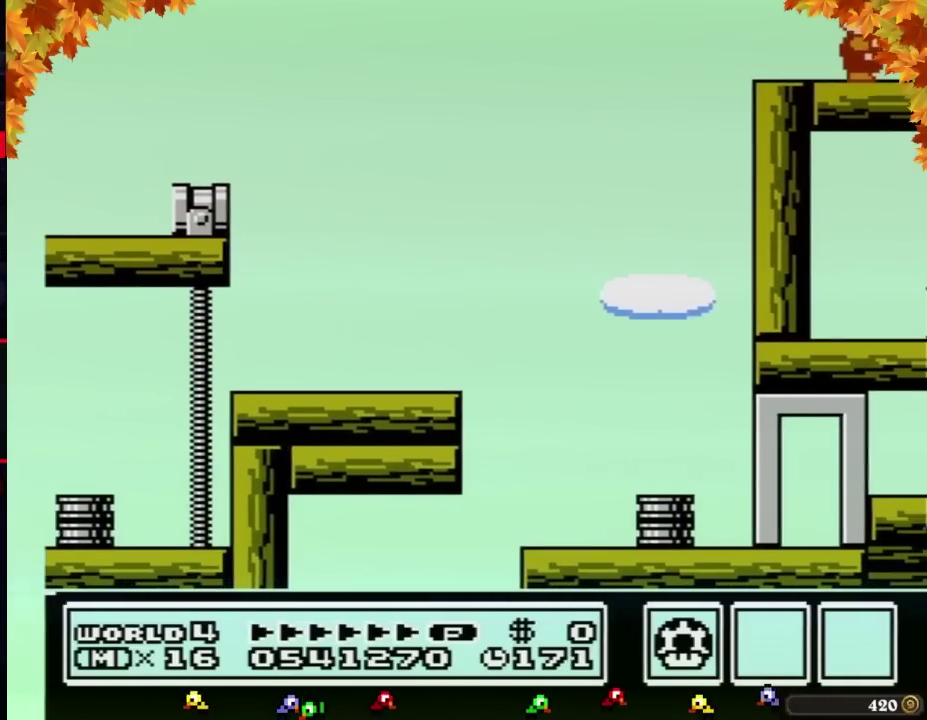
{"buttons": ["DPAD_RIGHT"], "events": [[17, "B", "down"], [83, "B", "up"], [150, "B", "down"], [183, "B", "up"], [200, "B", "down"], [267, "B", "up"], [333, "B", "down"], [433, "B", "up"]]}
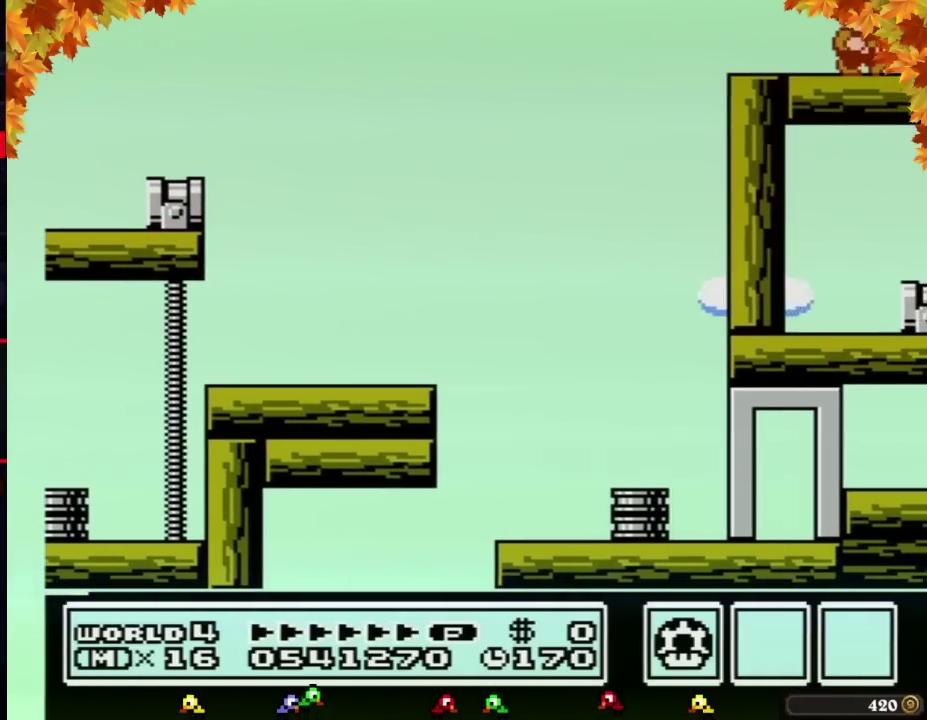
{"buttons": ["DPAD_RIGHT"]}
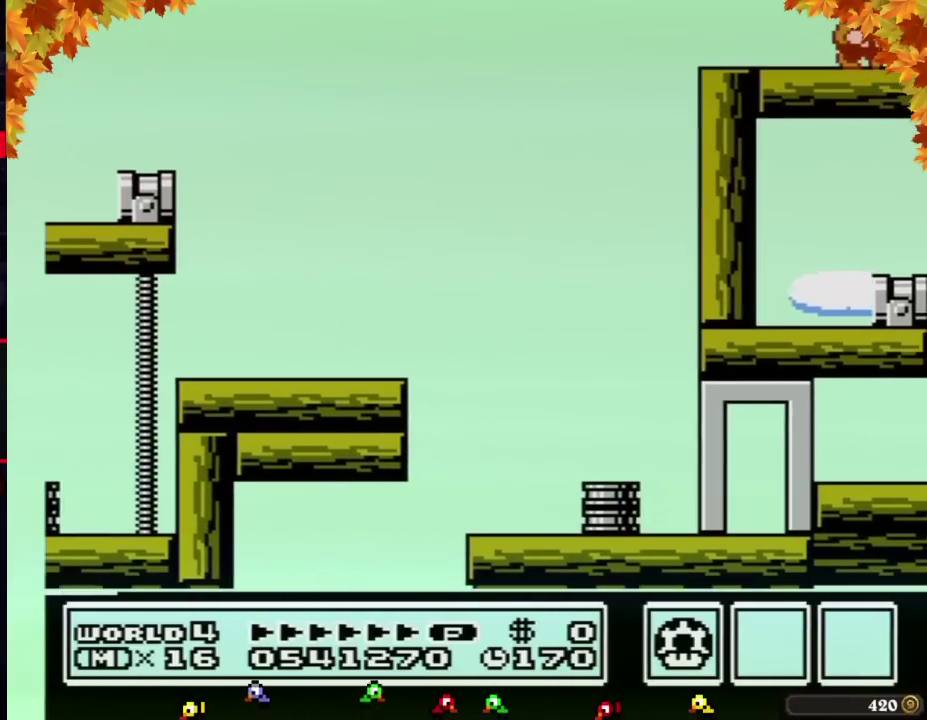
{"buttons": ["DPAD_RIGHT"]}
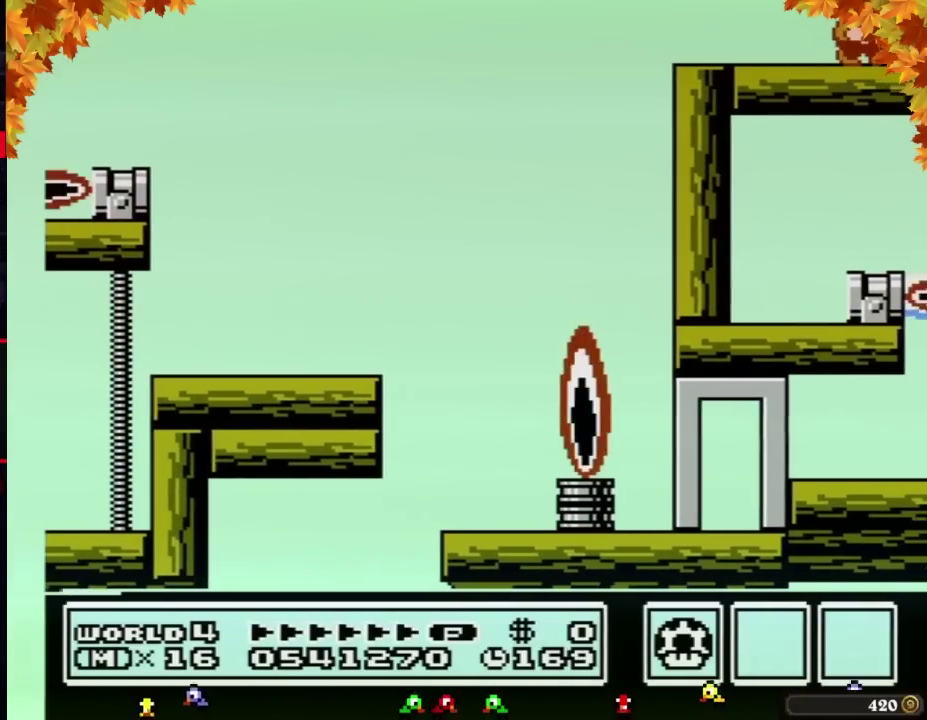
{"buttons": ["DPAD_RIGHT"]}
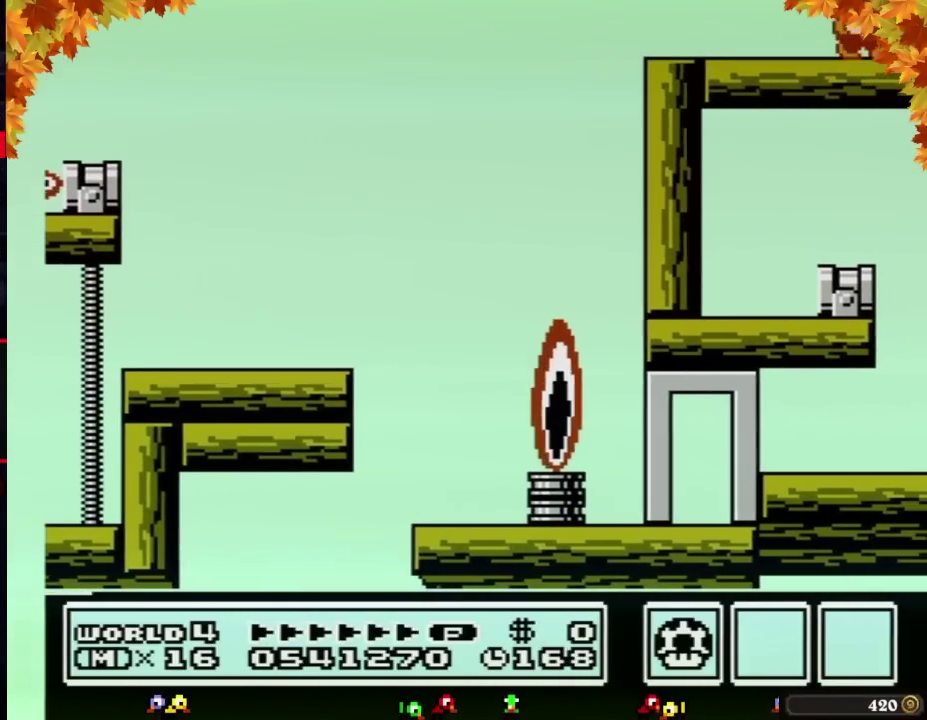
{"buttons": ["DPAD_RIGHT"]}
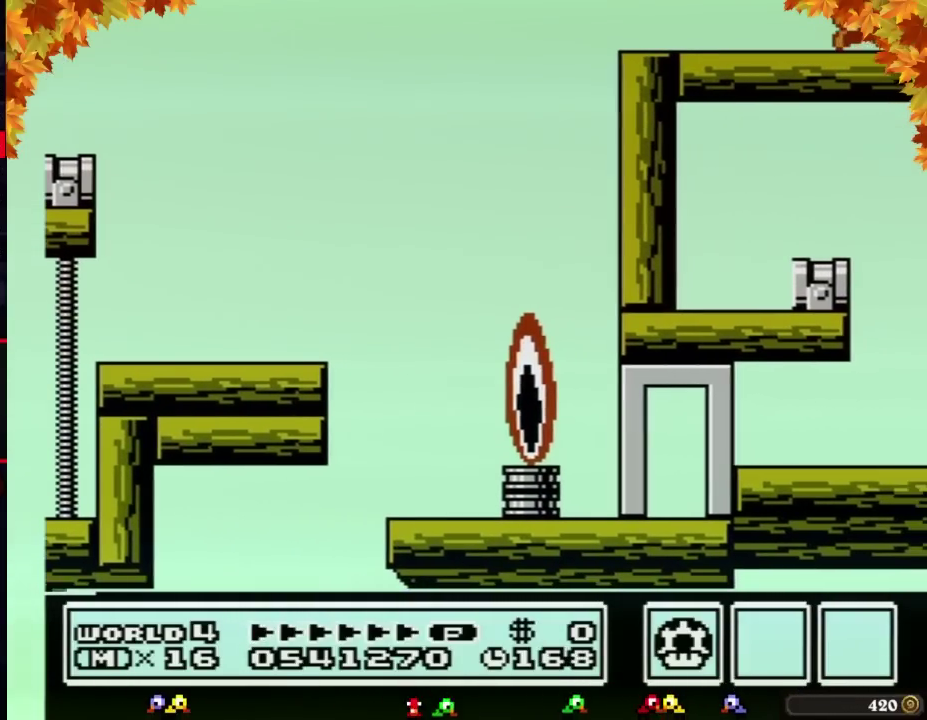
{"buttons": ["DPAD_RIGHT"]}
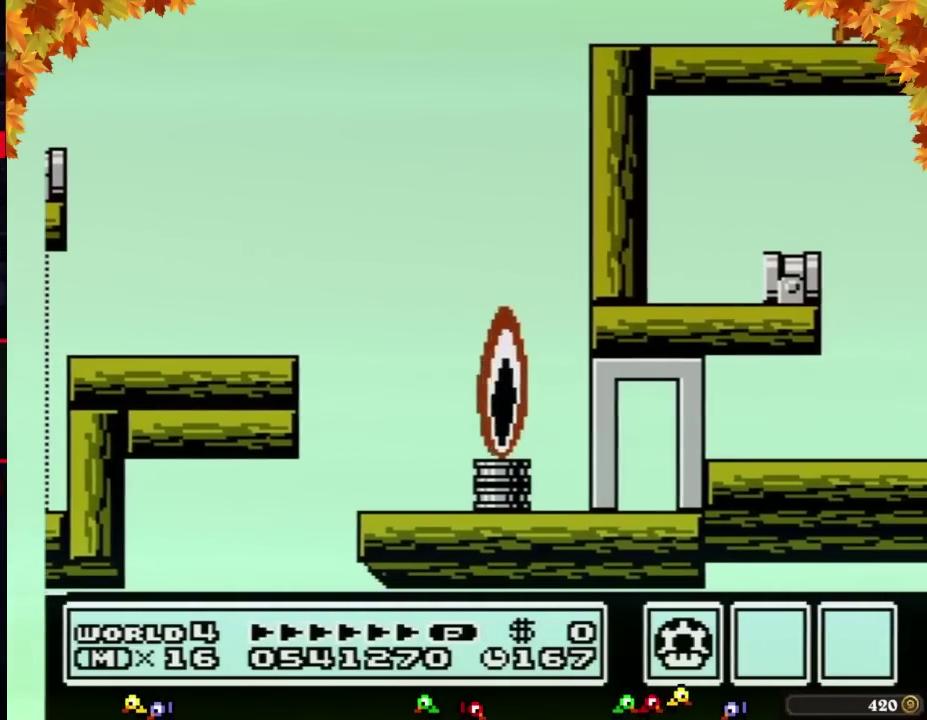
{"buttons": ["A", "B", "DPAD_RIGHT"], "events": [[333, "B", "down"], [367, "A", "down"]]}
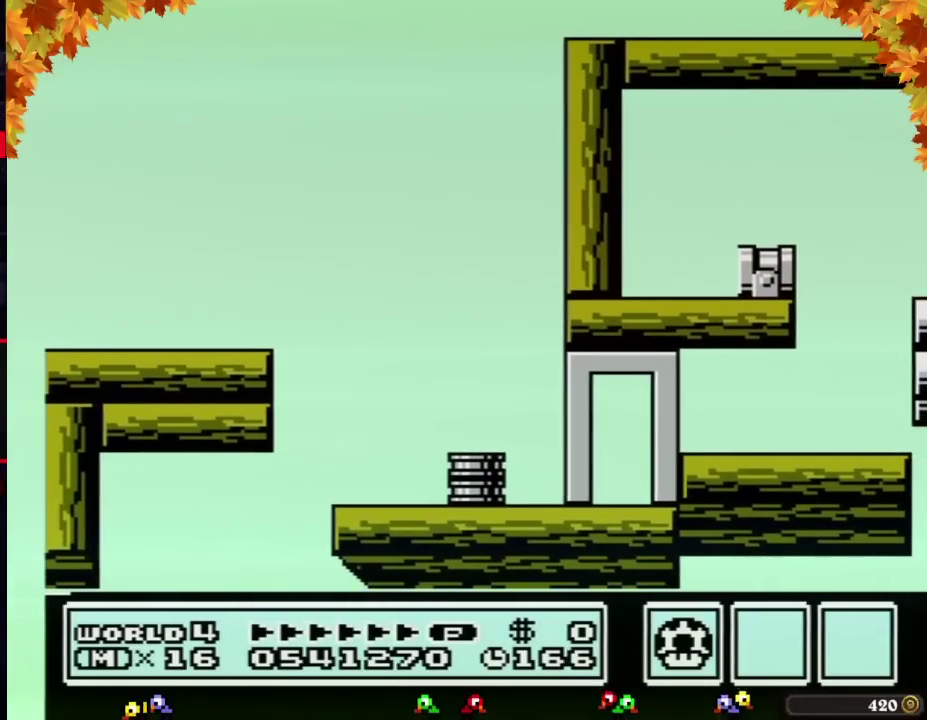
{"buttons": ["DPAD_RIGHT"], "events": [[117, "A", "up"], [117, "B", "up"]]}
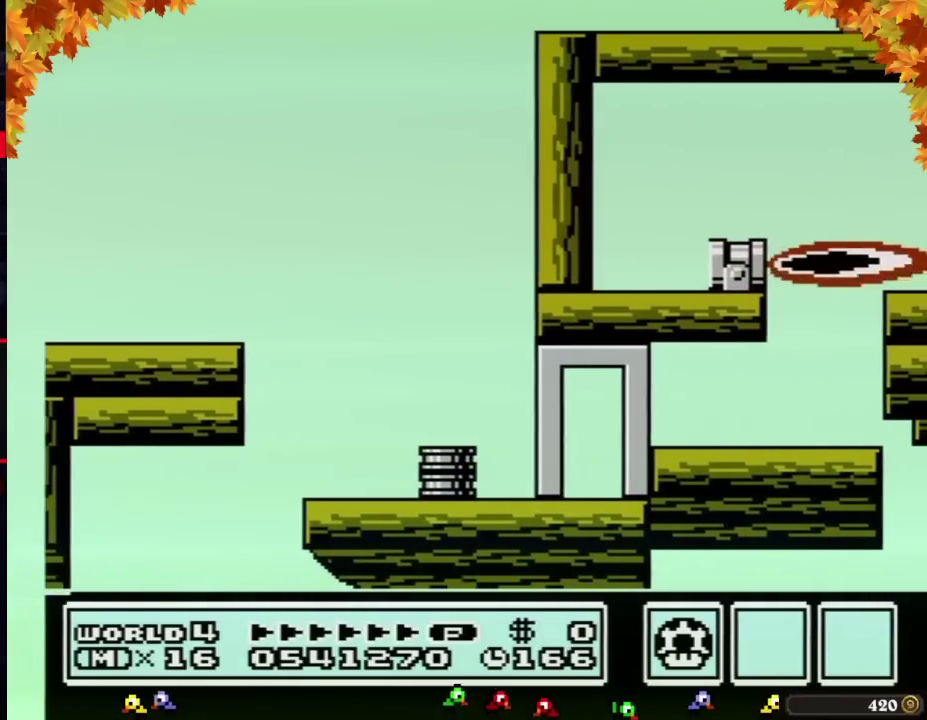
{"buttons": ["A", "DPAD_RIGHT"], "events": [[450, "A", "down"]]}
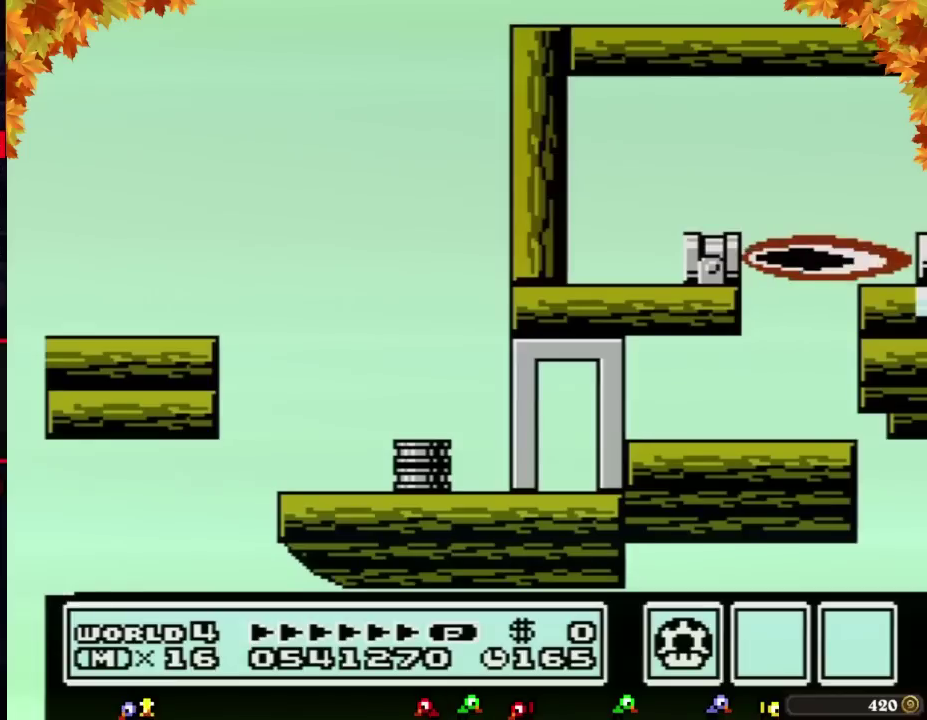
{"buttons": [], "events": [[50, "A", "up"], [267, "DPAD_RIGHT", "up"]]}
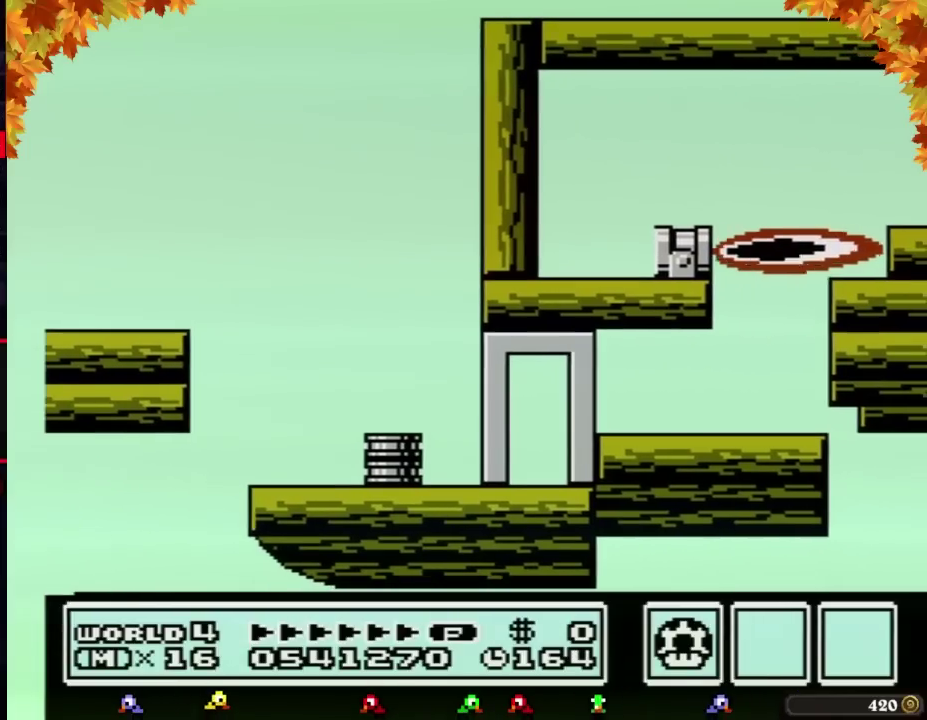
{"buttons": [], "events": [[117, "B", "down"], [150, "B", "up"], [183, "B", "down"], [267, "B", "up"]]}
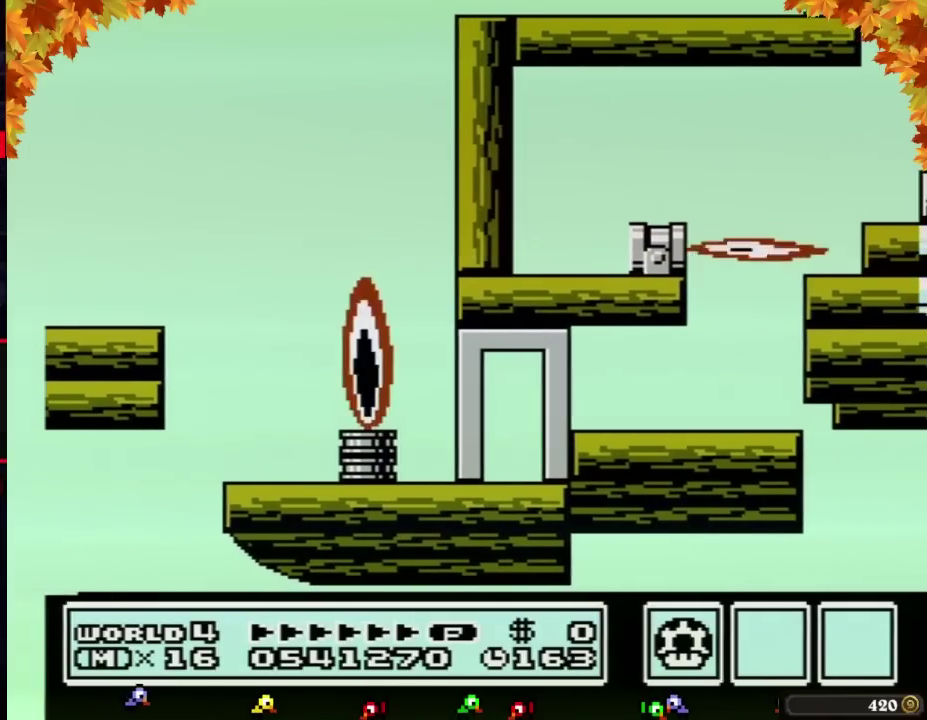
{"buttons": []}
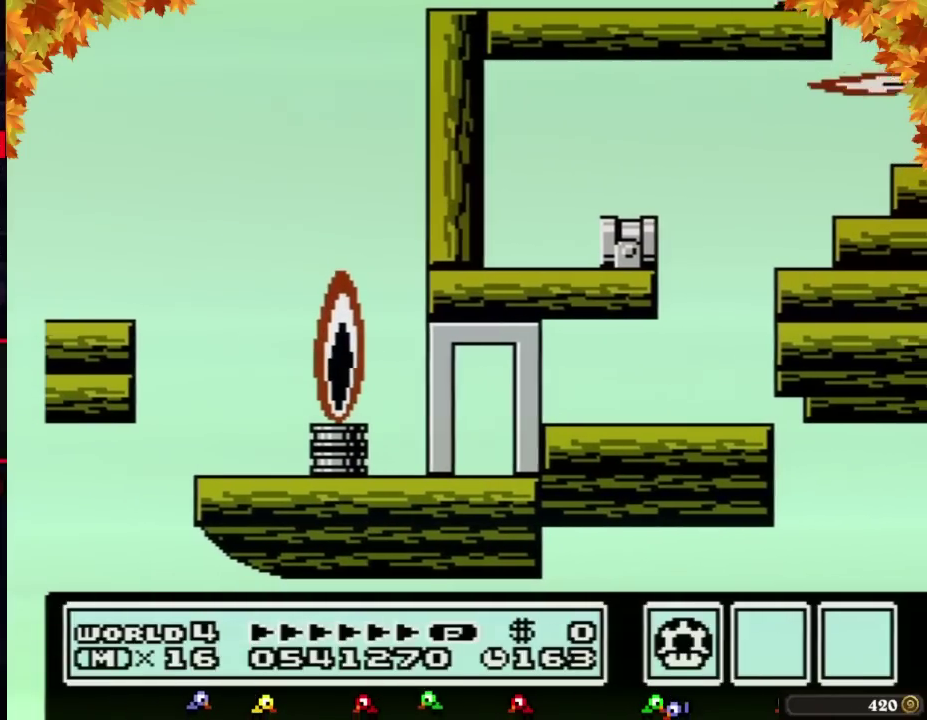
{"buttons": []}
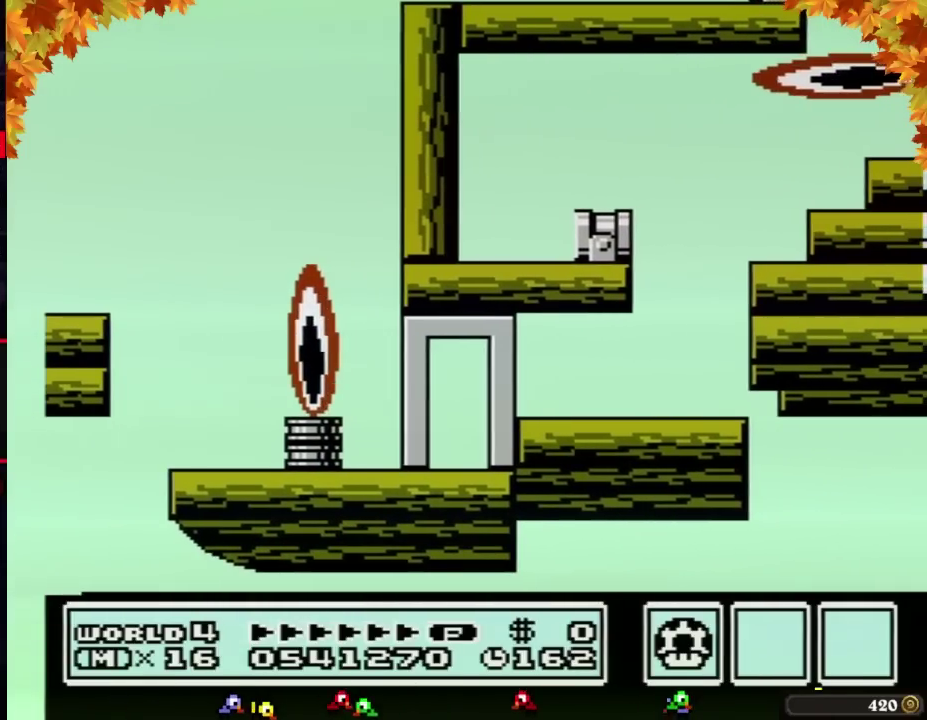
{"buttons": []}
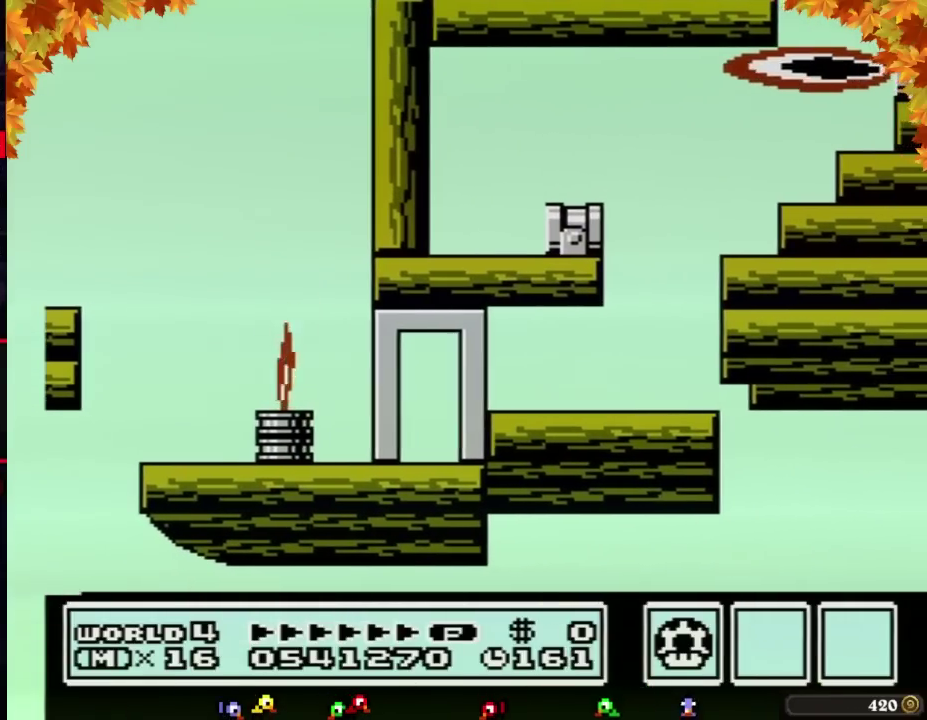
{"buttons": [], "events": [[233, "B", "down"], [267, "B", "up"], [333, "B", "down"], [400, "B", "up"]]}
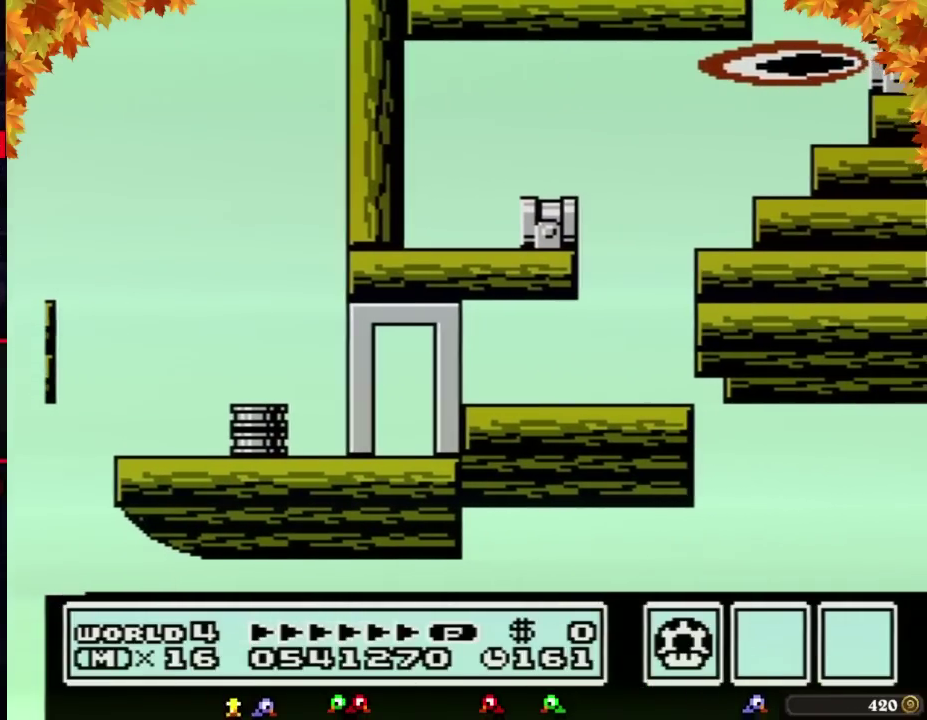
{"buttons": ["B"], "events": [[50, "B", "down"], [83, "B", "up"], [117, "B", "down"], [183, "B", "up"], [333, "B", "down"]]}